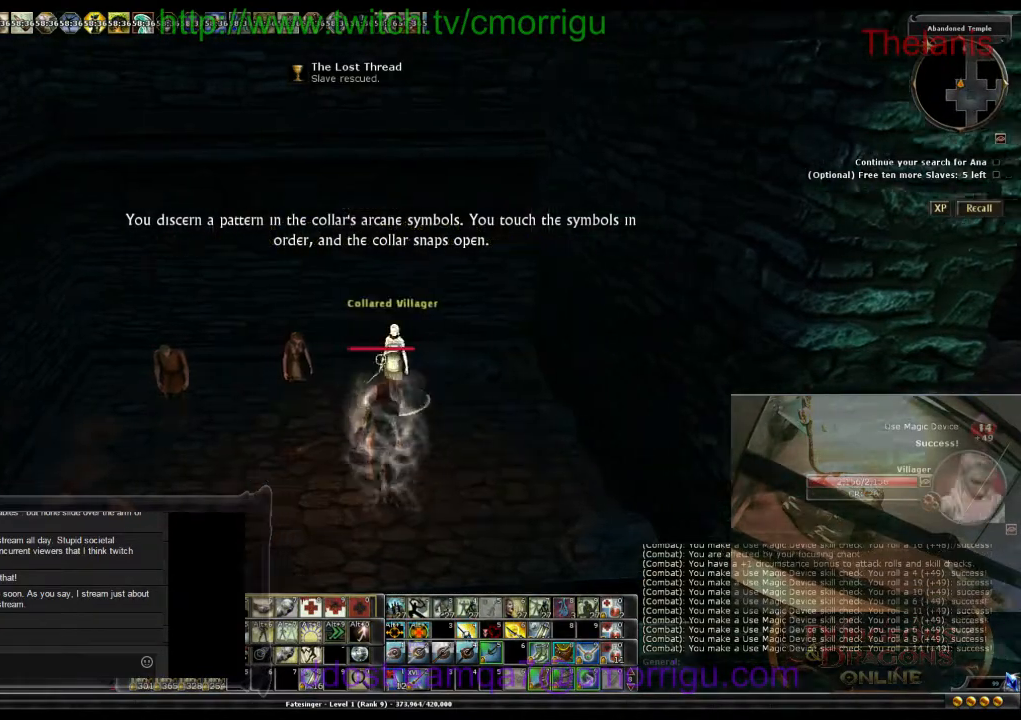
Gameplay with keyboard; each line is a JSON object with the keys held at the frame after it. "events" lists presses ("down") and releases ("up") of ".", "/", "0", "1", "2", "3", "4", "5", "6", "7", "8", "9", "a", "b", "backslash", "backspace", "c", "caps_lock", "comma", "ctrl_l", "ctrl_r", "d", "e", "equals", "escape", "f", "f1", "f10", "f11", "f12", "f2", "f3", "f4", "f5", "f6", "f7", "f8", "f9", "g", "h", "i", "j", "k", "l", "lbracket", "m", "minus", "n", "o", "p", "q", "quote", "r", "rbracket", "return", "s", "semicolon", "shift_l", "shift_r", "space", "t", "tab", "tilde", "u", "v", "w", "x", "y" and "z" between this image and that frame as [ms after this image, input, new state], when the widget could be followed in between. No other keys are recorded. Mouse input is not recorded.
{"keys": [], "events": [[33, "w", "up"], [100, "a", "up"]]}
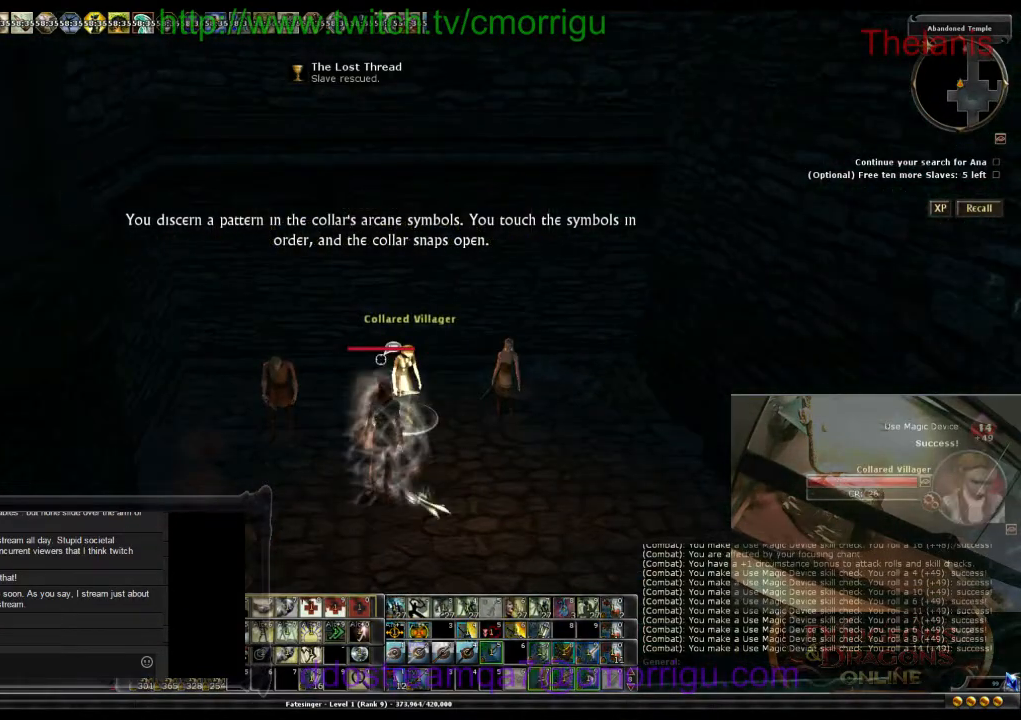
{"keys": [], "events": []}
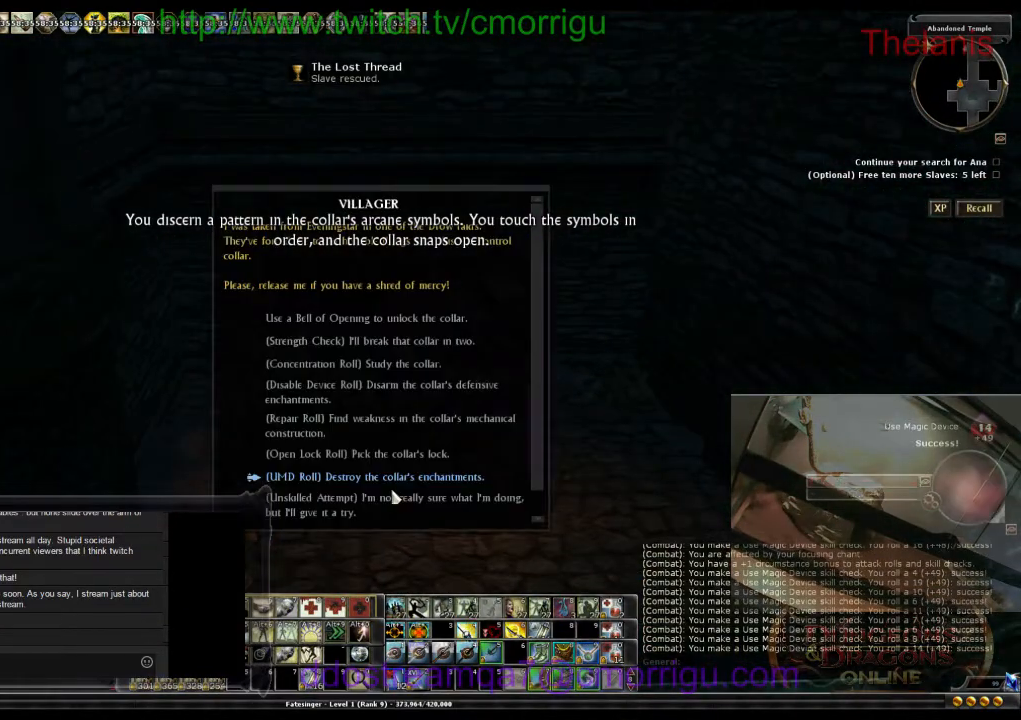
{"keys": [], "events": []}
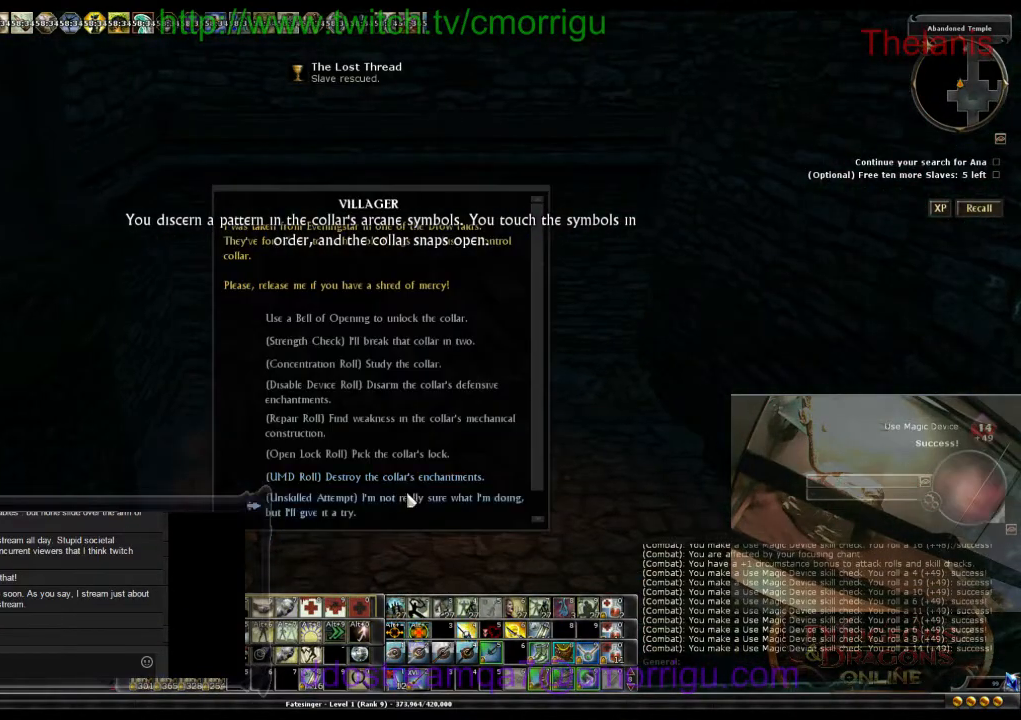
{"keys": [], "events": []}
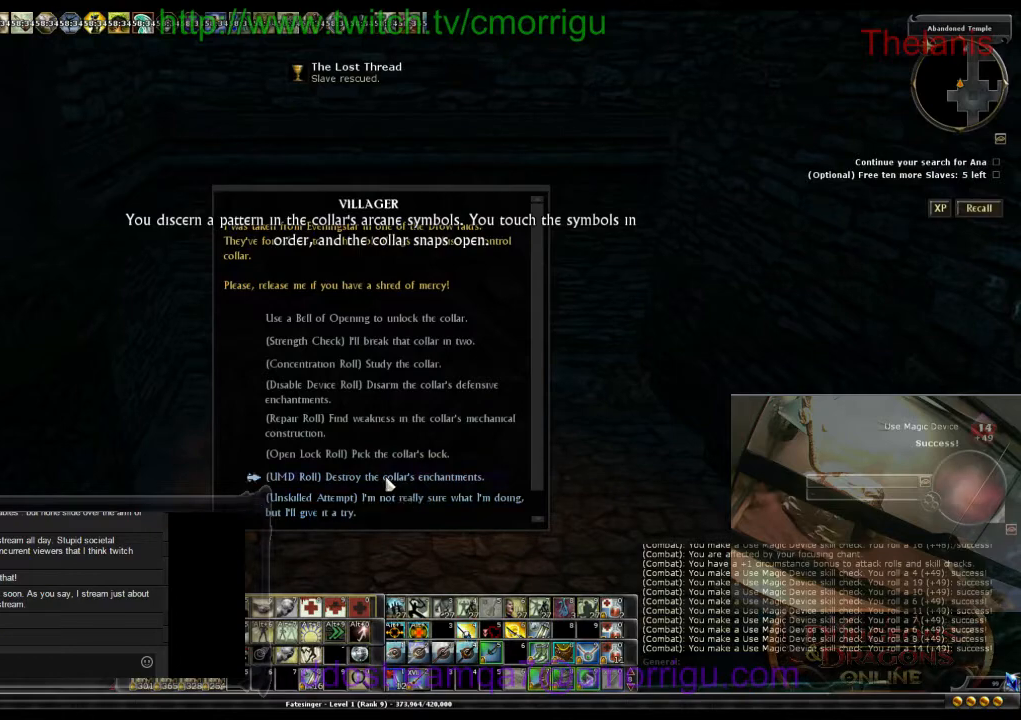
{"keys": [], "events": []}
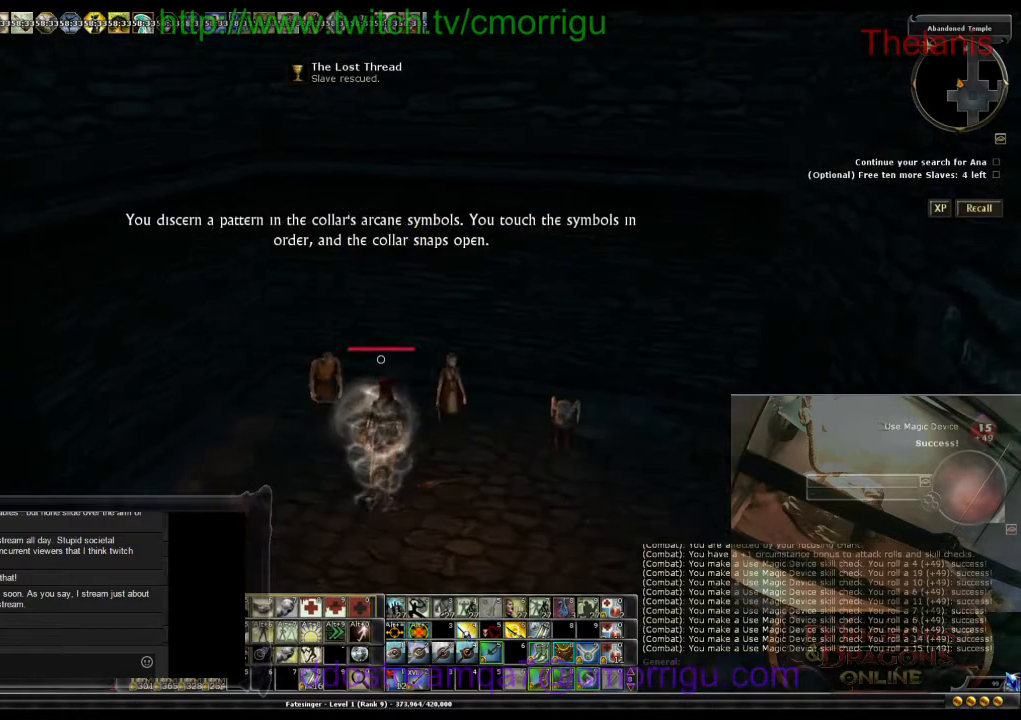
{"keys": [], "events": []}
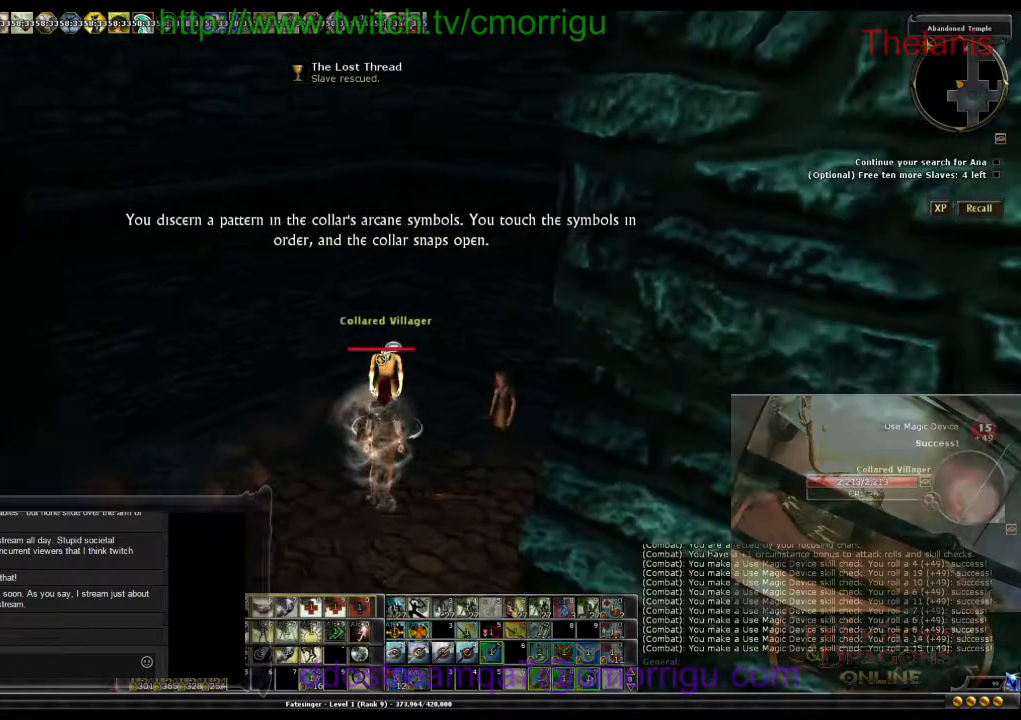
{"keys": [], "events": []}
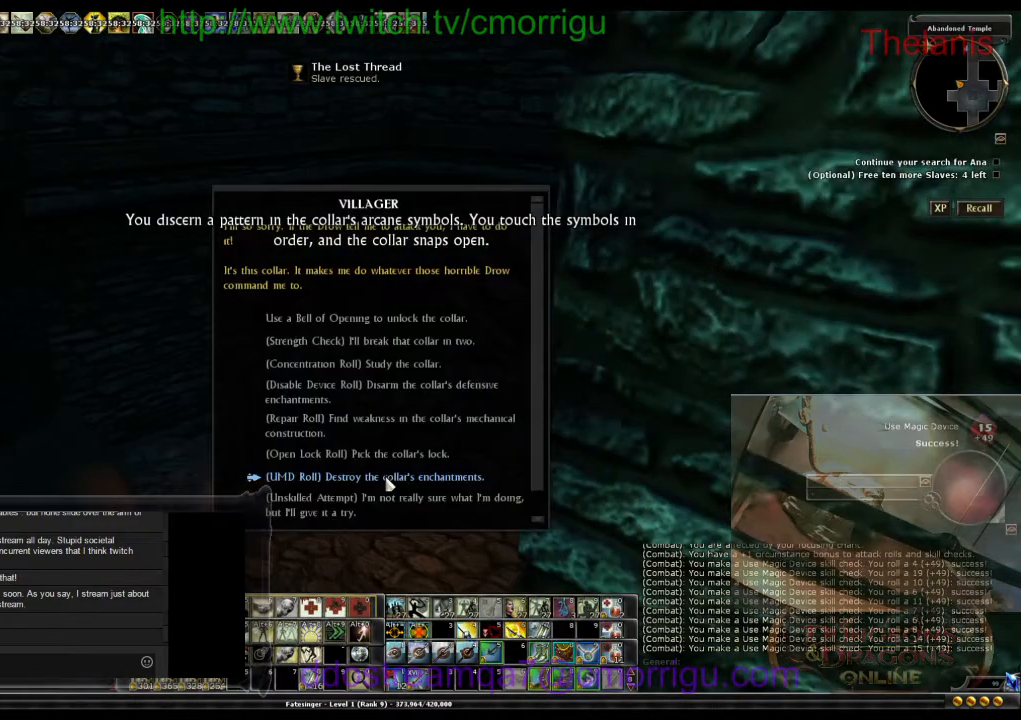
{"keys": [], "events": []}
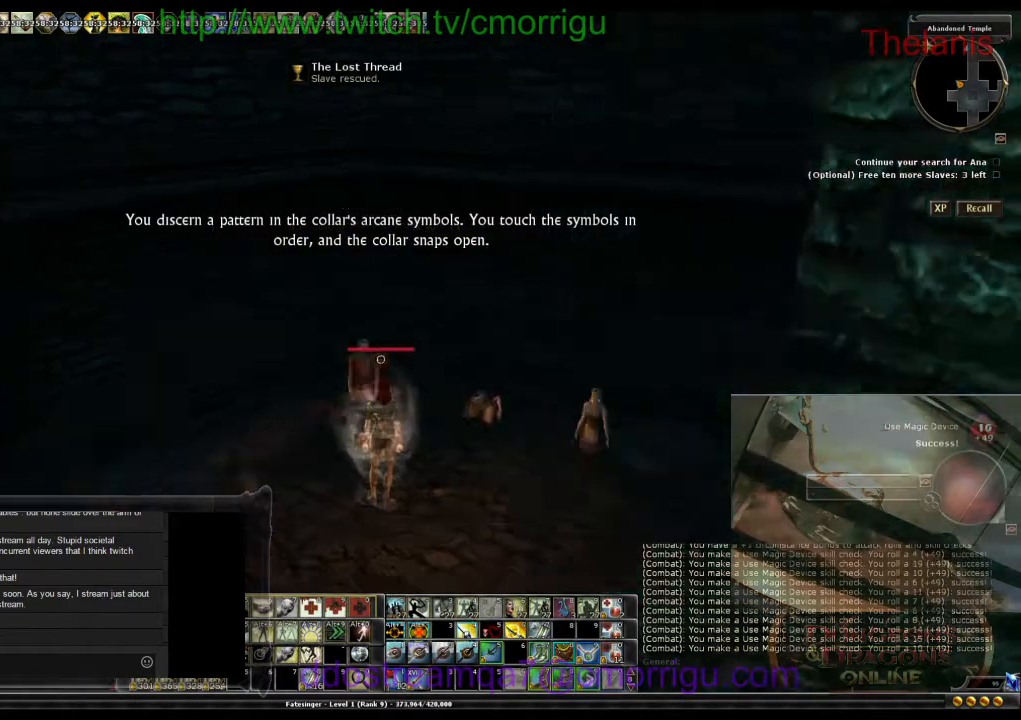
{"keys": ["d", "w"], "events": [[200, "d", "down"], [267, "w", "down"]]}
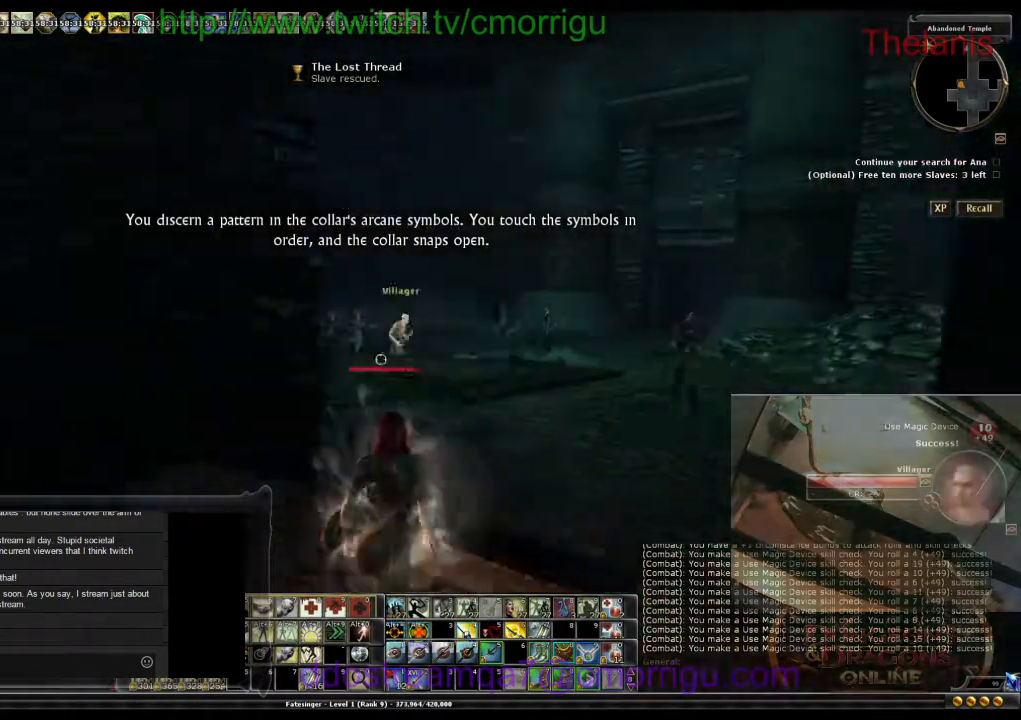
{"keys": ["w"], "events": [[400, "d", "up"]]}
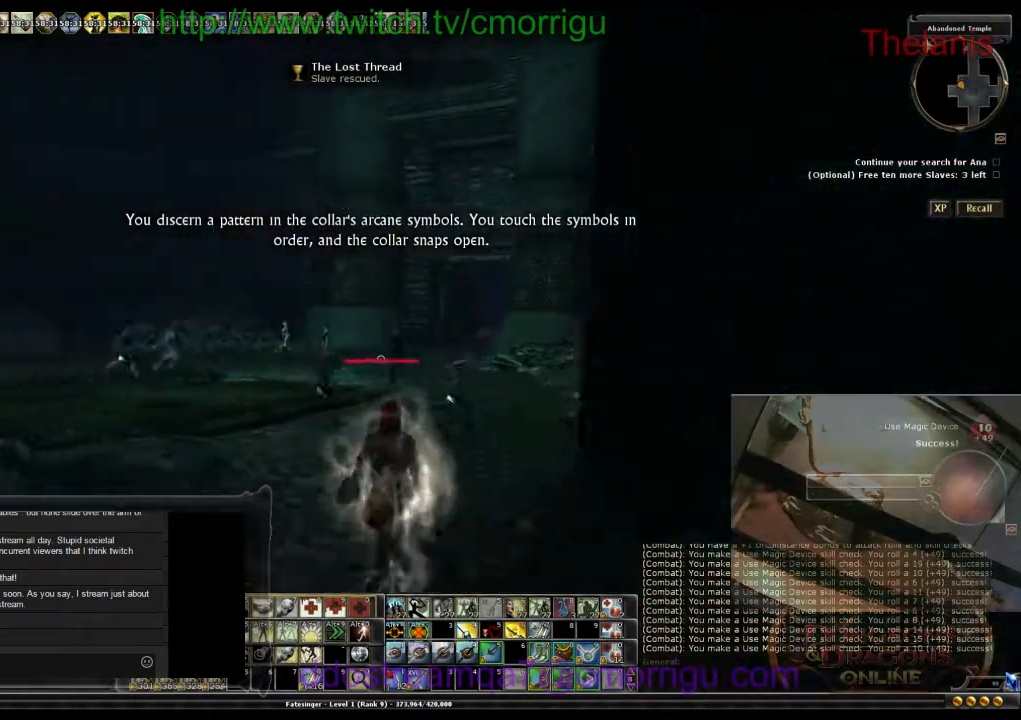
{"keys": [], "events": [[467, "w", "up"]]}
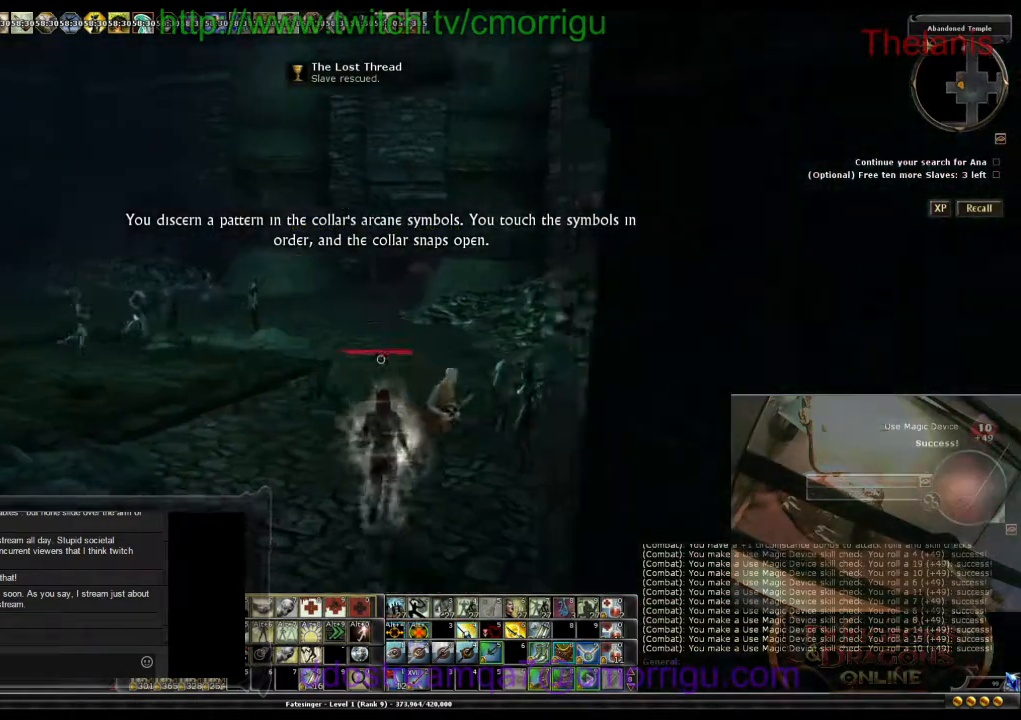
{"keys": [], "events": []}
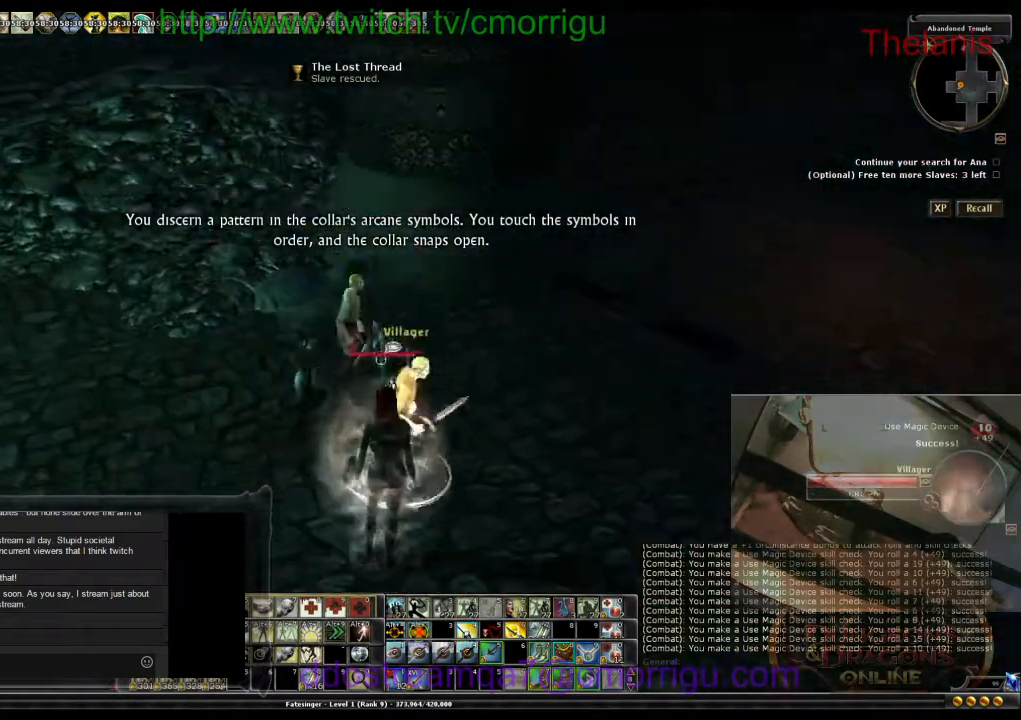
{"keys": [], "events": []}
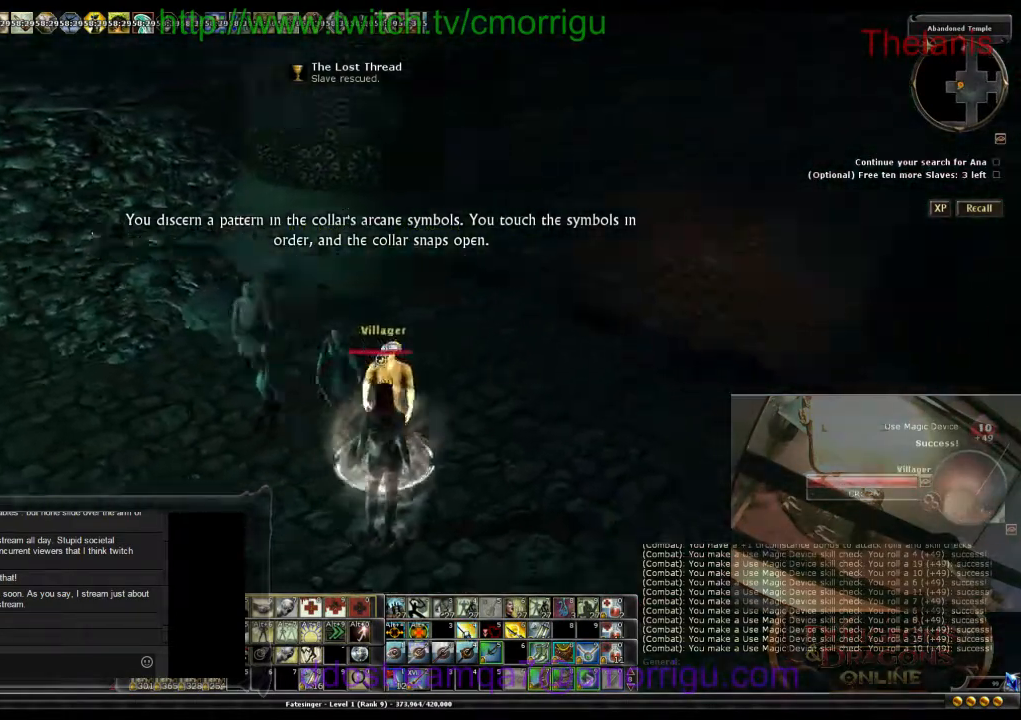
{"keys": ["a", "w"], "events": [[333, "a", "down"], [367, "w", "down"]]}
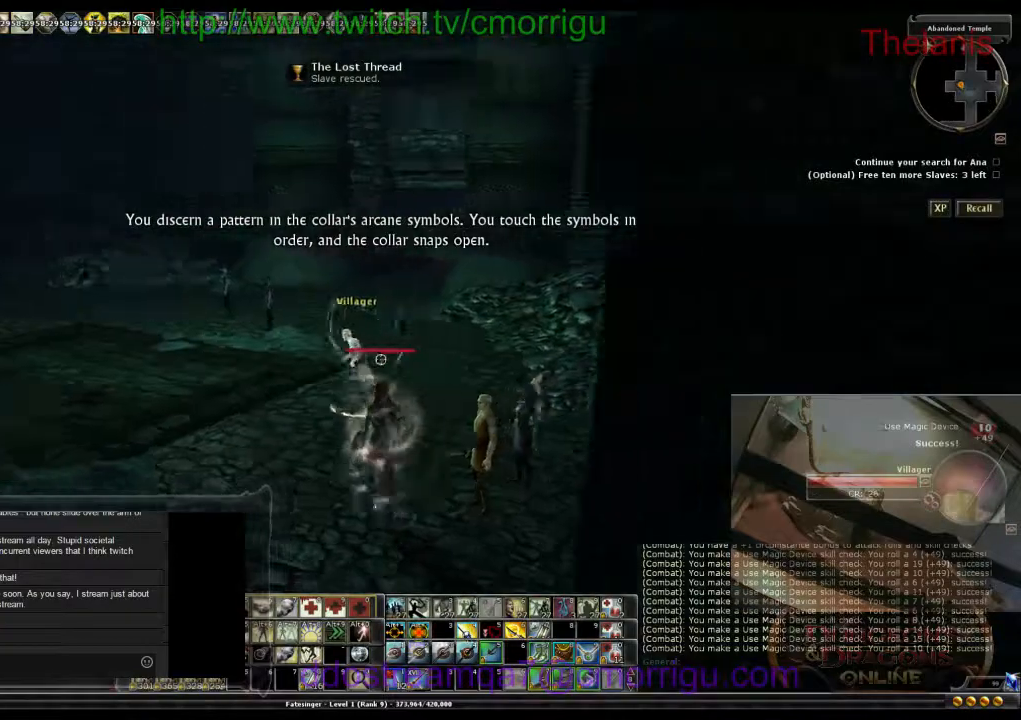
{"keys": ["w"], "events": [[100, "a", "up"]]}
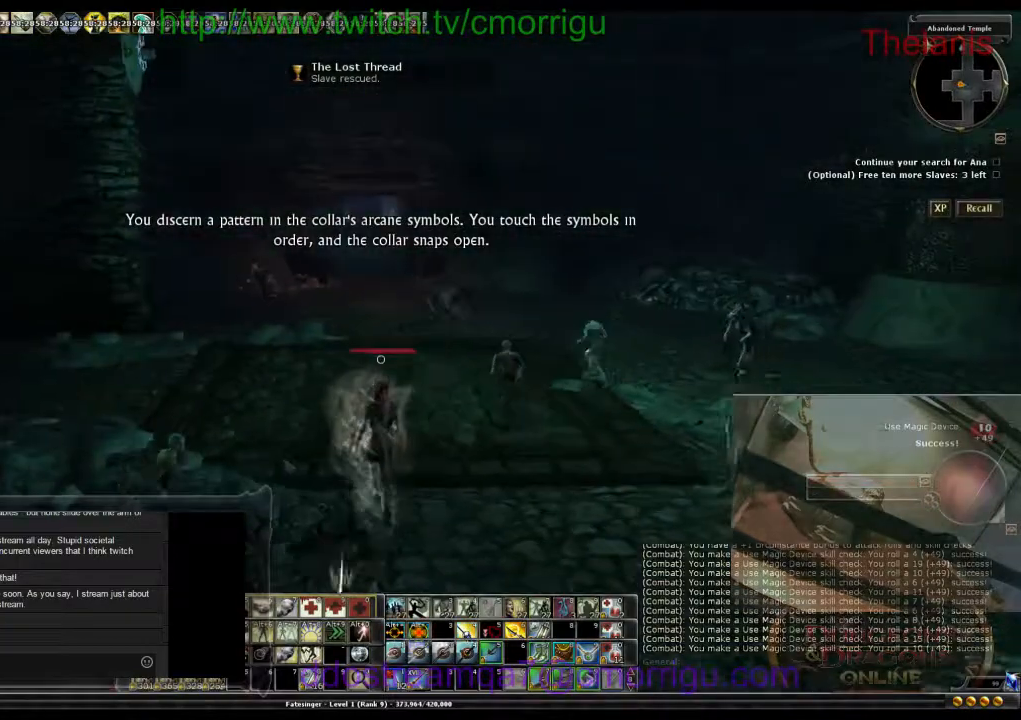
{"keys": ["d", "w"], "events": [[500, "d", "down"]]}
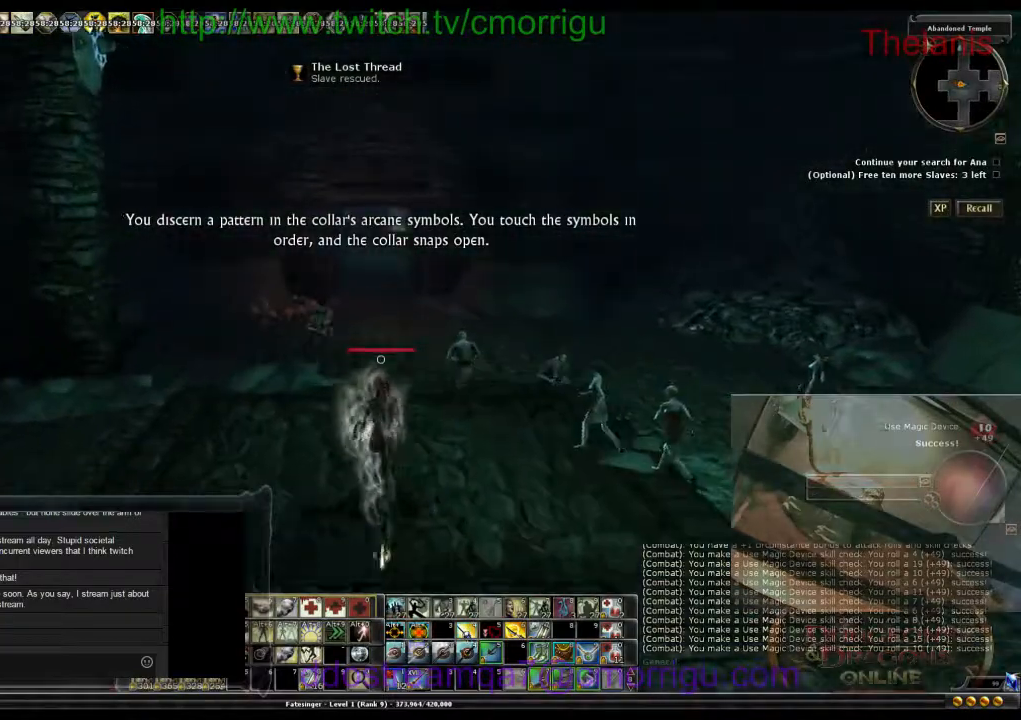
{"keys": ["w"], "events": [[200, "d", "up"]]}
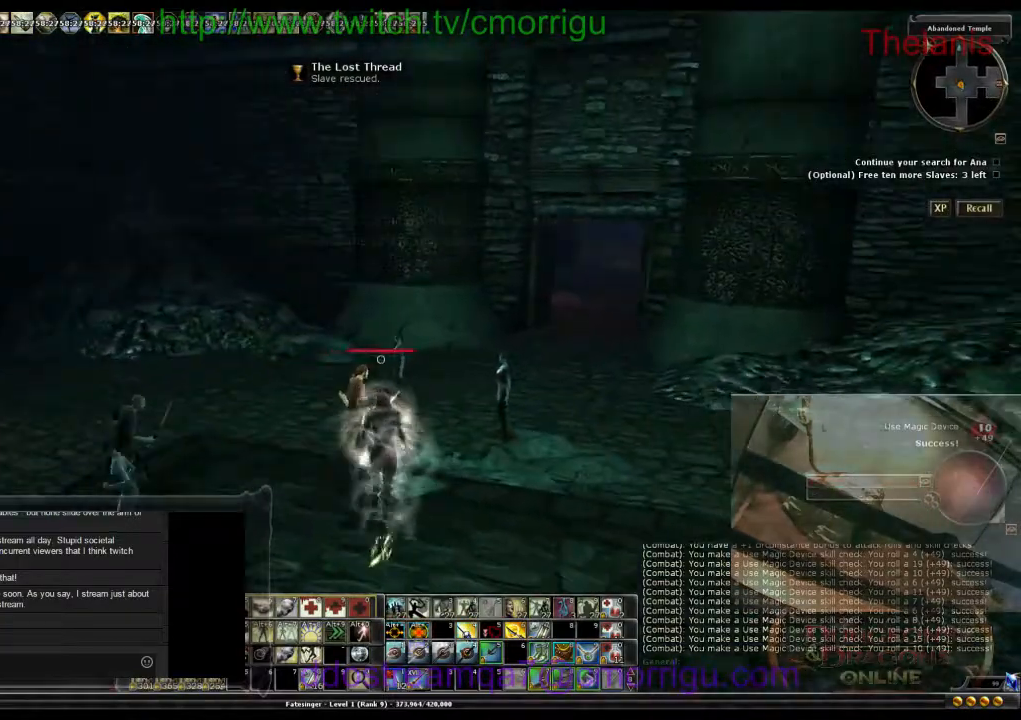
{"keys": ["w"], "events": []}
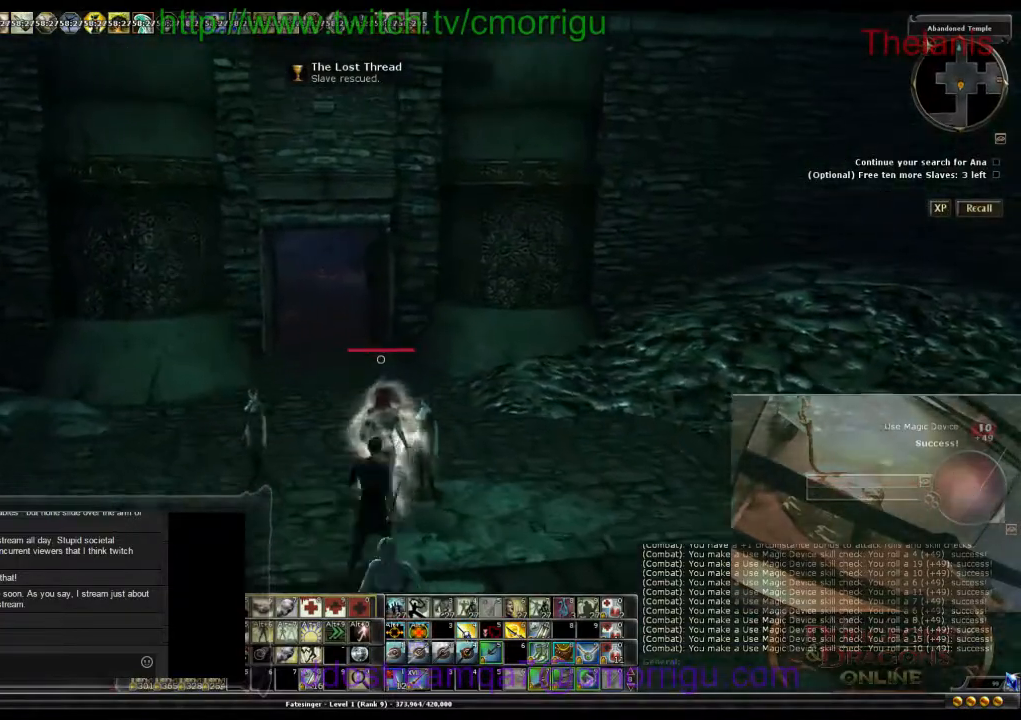
{"keys": ["w"], "events": []}
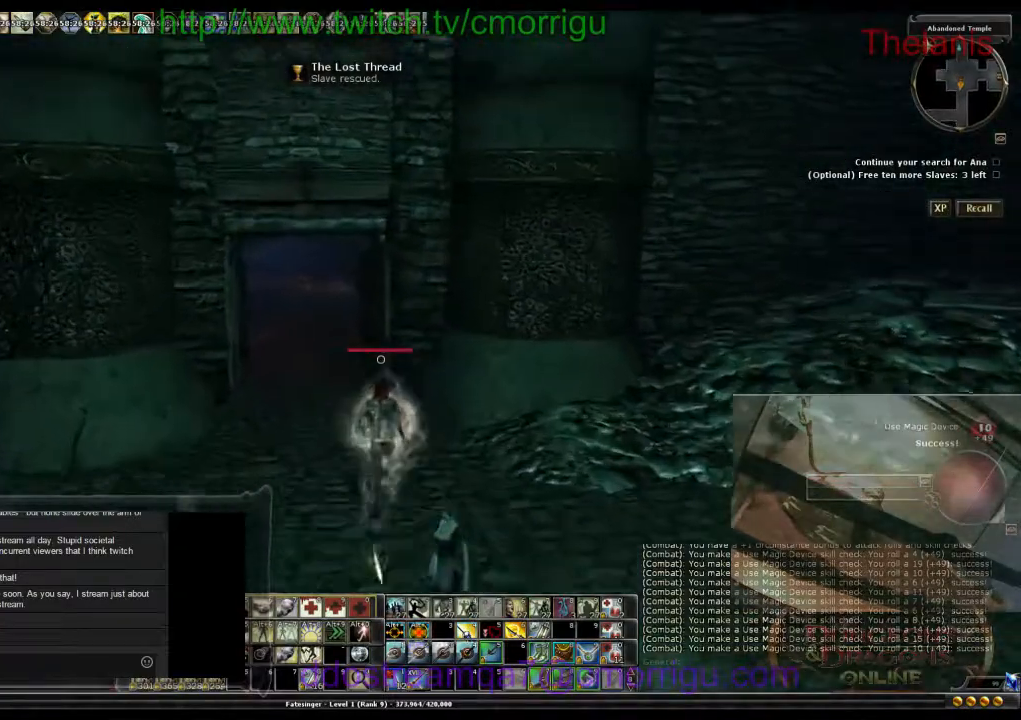
{"keys": ["w"], "events": []}
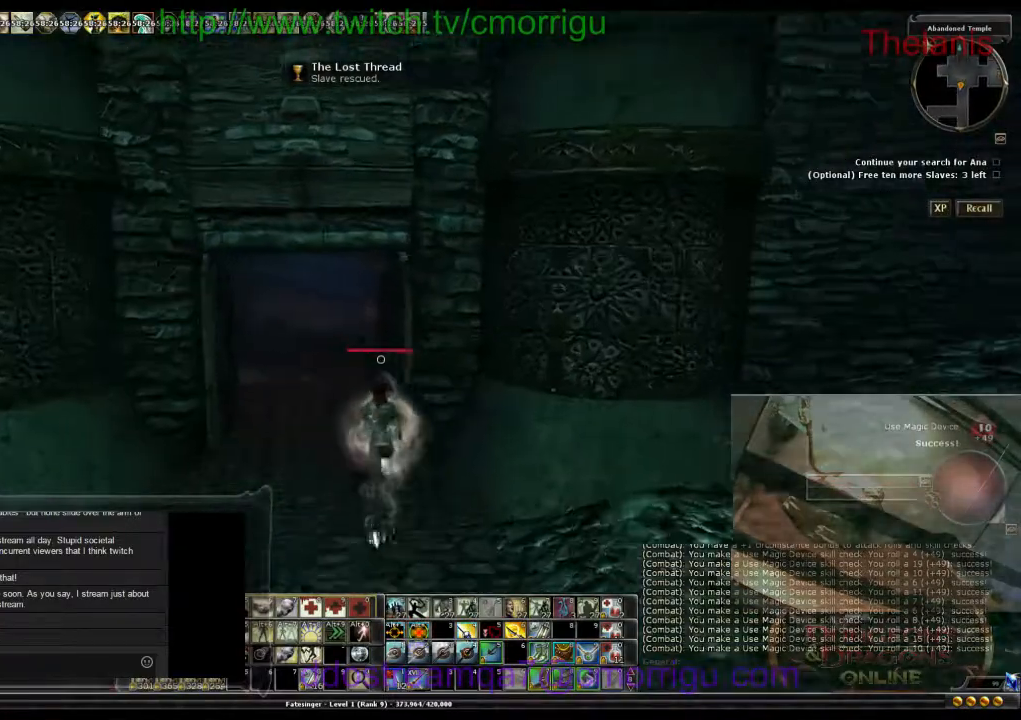
{"keys": ["w"], "events": []}
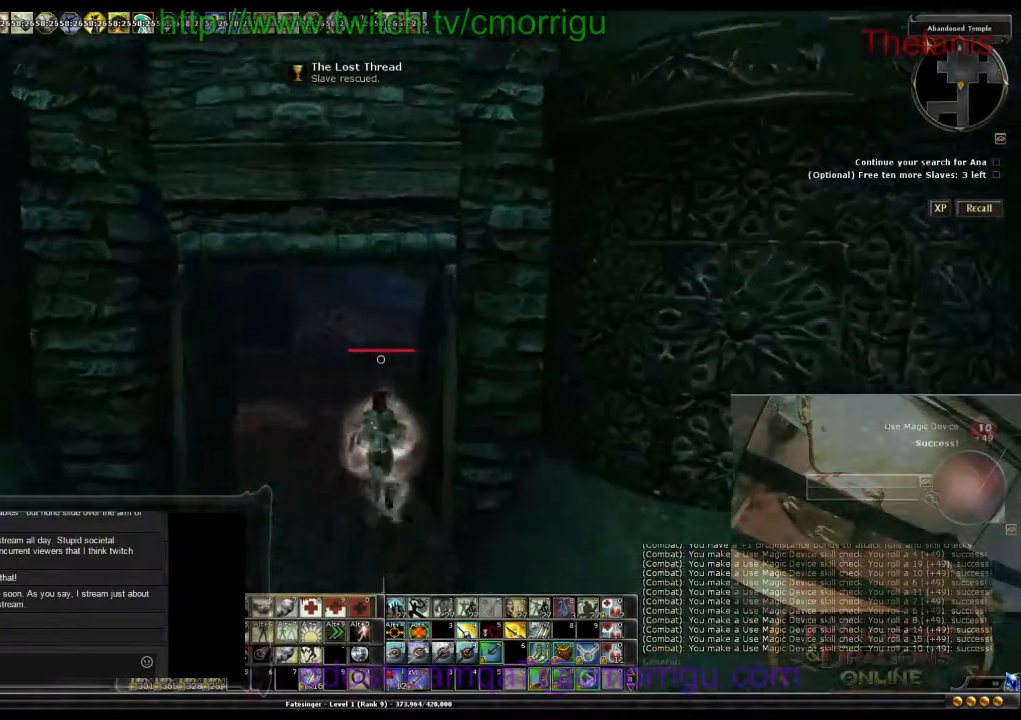
{"keys": ["w"], "events": []}
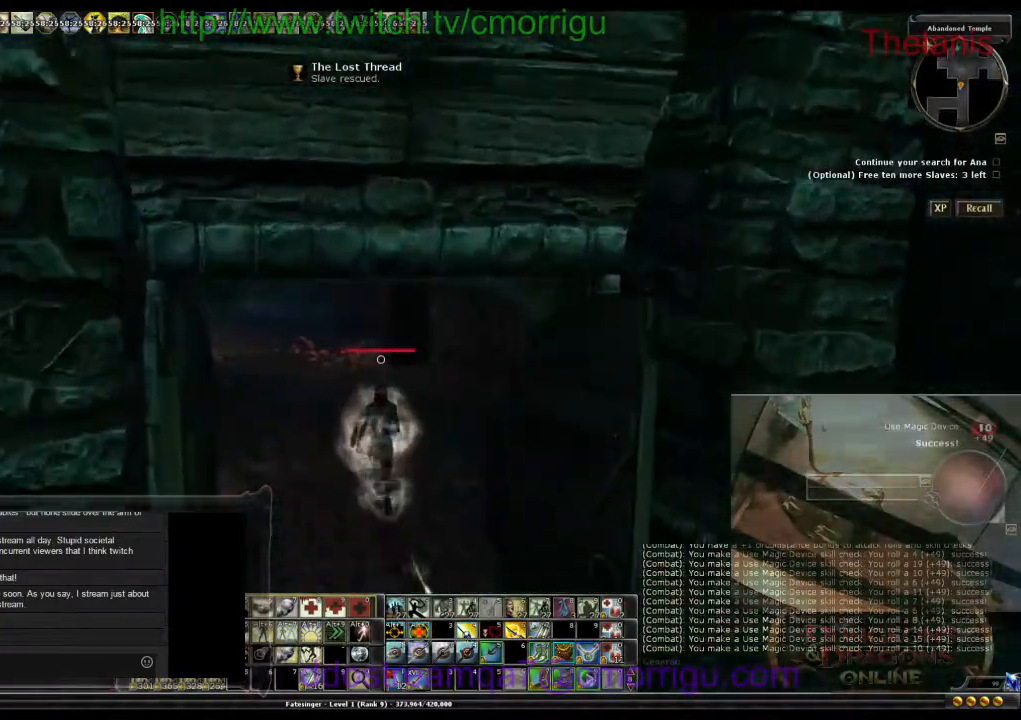
{"keys": ["w"], "events": [[33, "a", "down"], [333, "a", "up"]]}
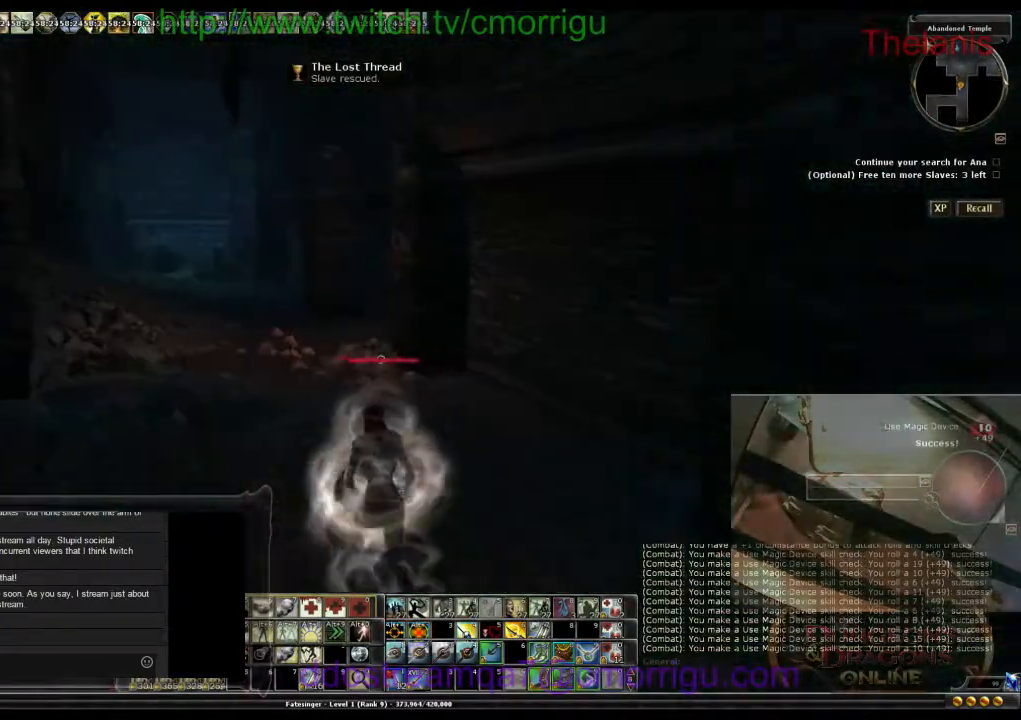
{"keys": ["w"], "events": []}
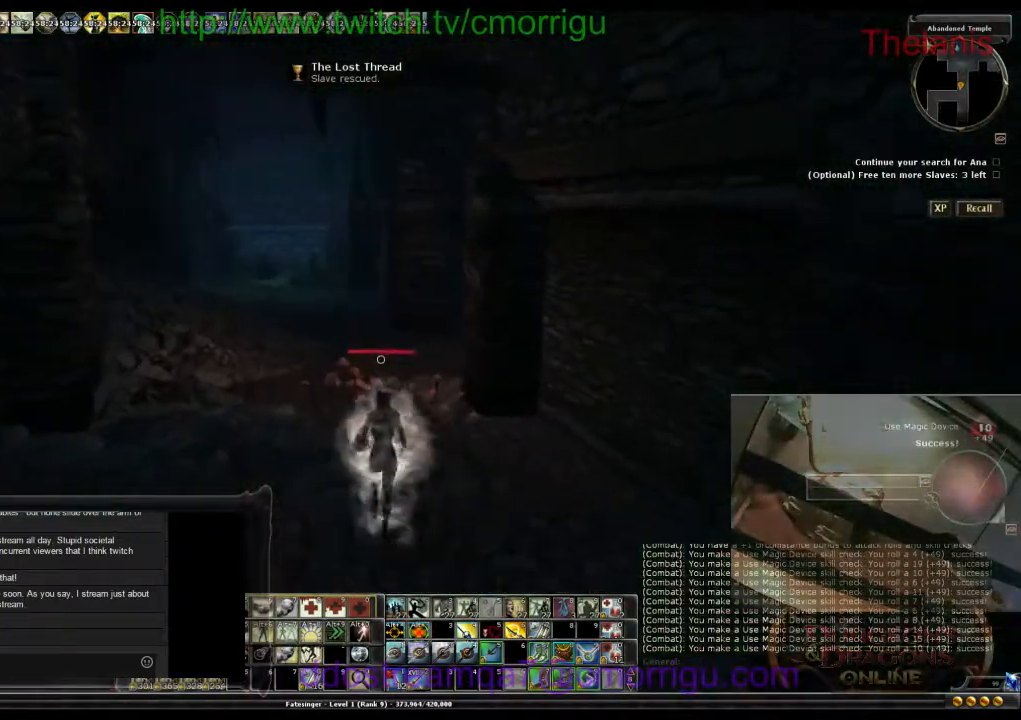
{"keys": ["w"], "events": []}
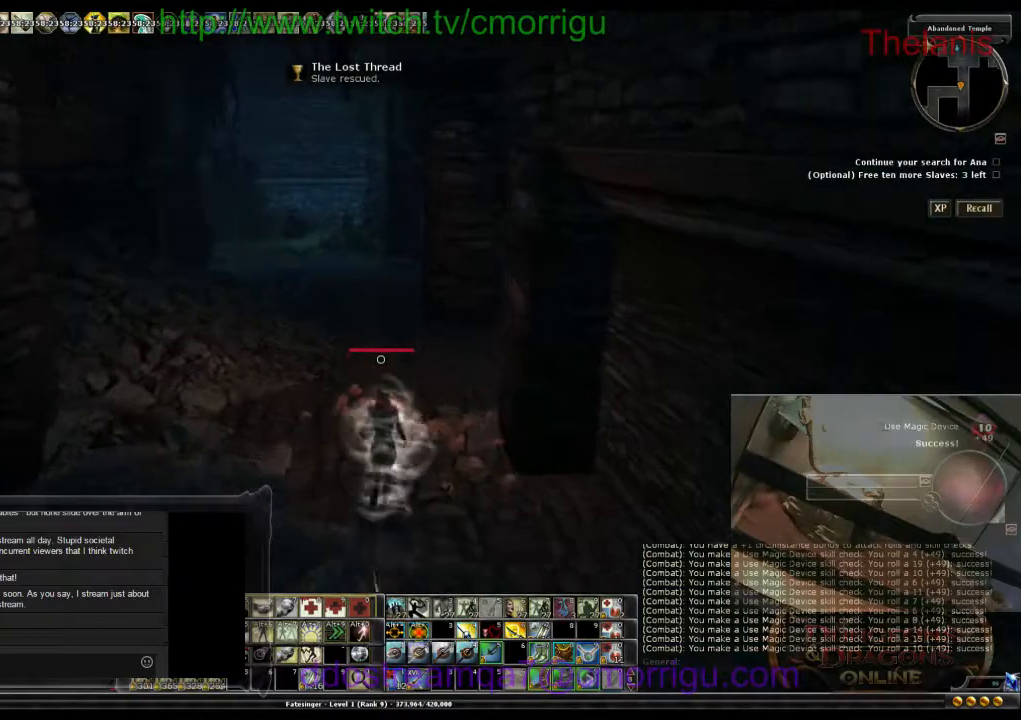
{"keys": ["a", "w"], "events": [[500, "a", "down"]]}
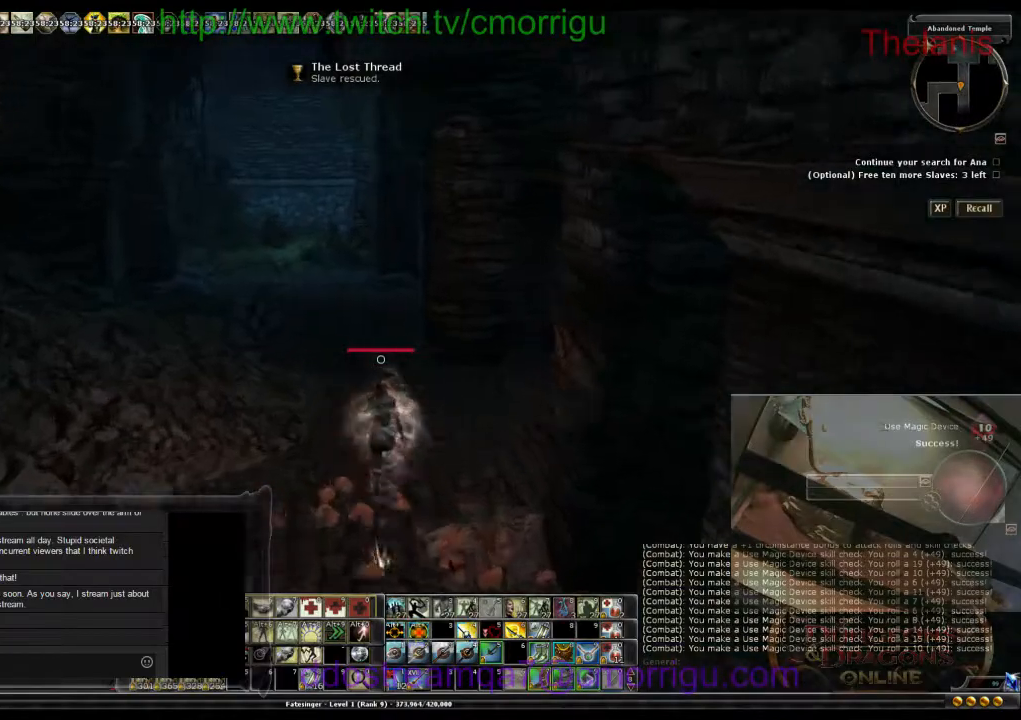
{"keys": ["a", "w"], "events": []}
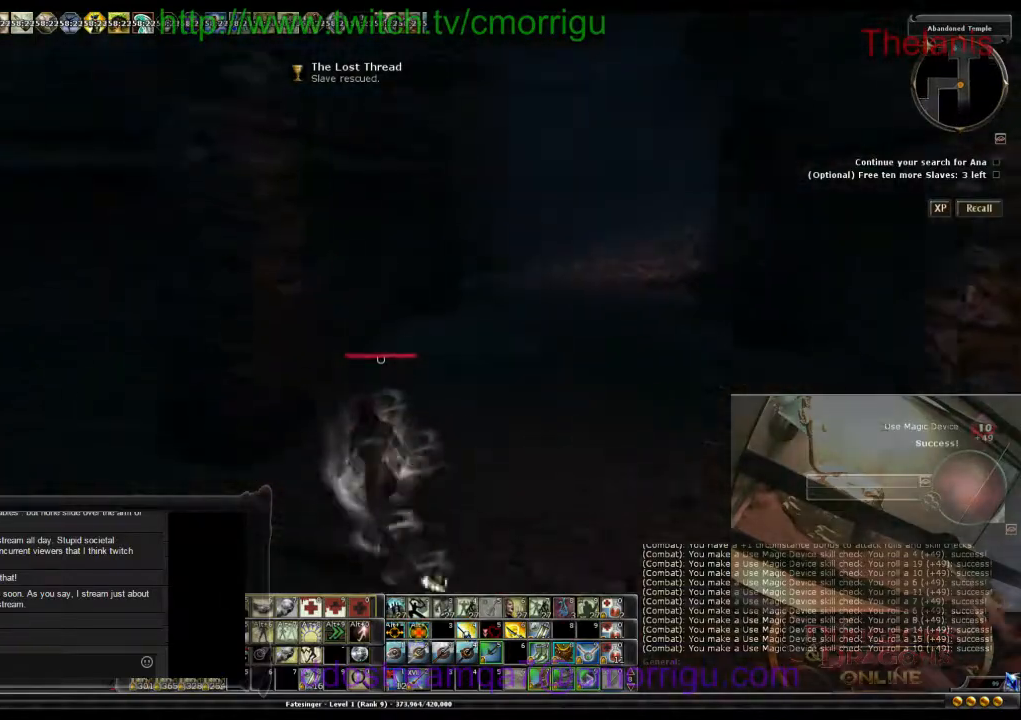
{"keys": ["a"], "events": [[100, "w", "up"]]}
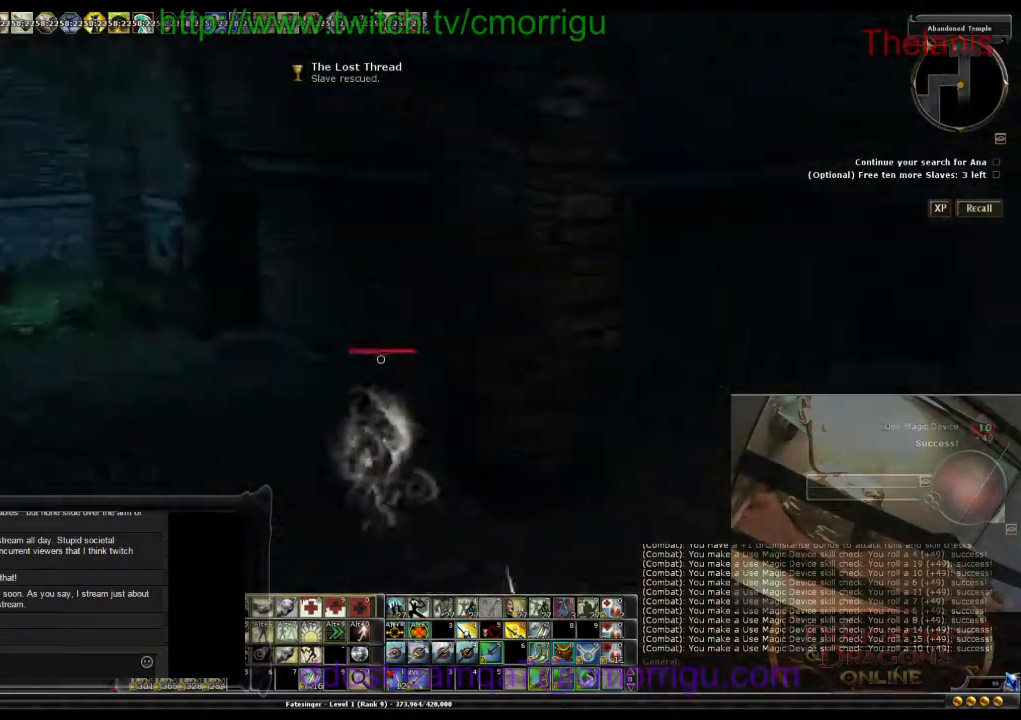
{"keys": ["w"], "events": [[100, "w", "down"], [300, "a", "up"]]}
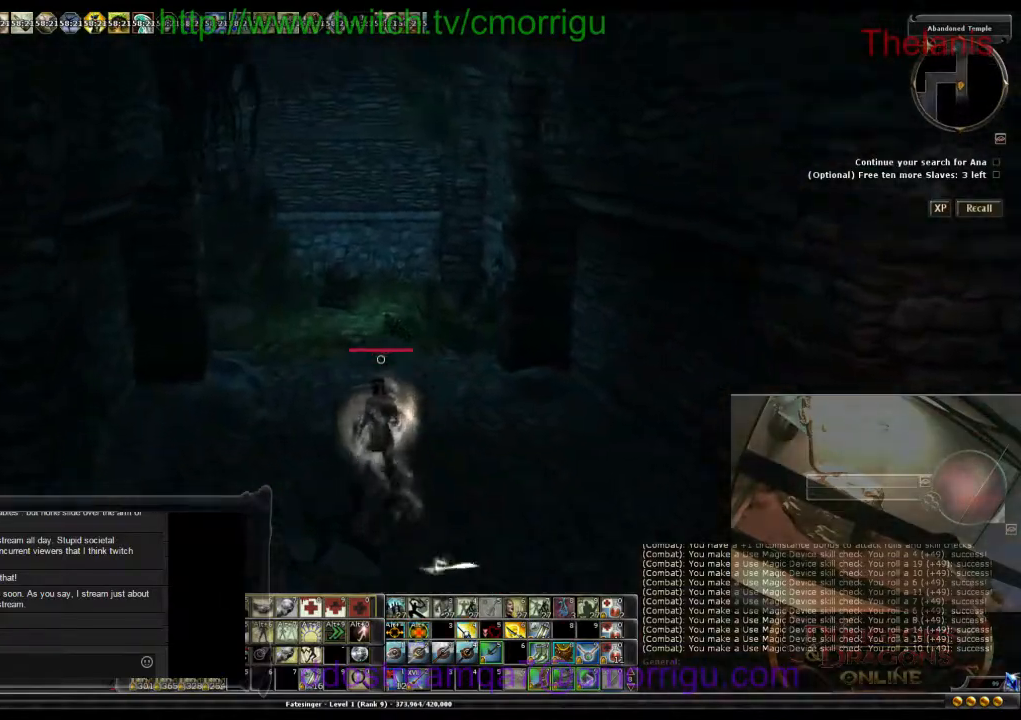
{"keys": ["w"], "events": []}